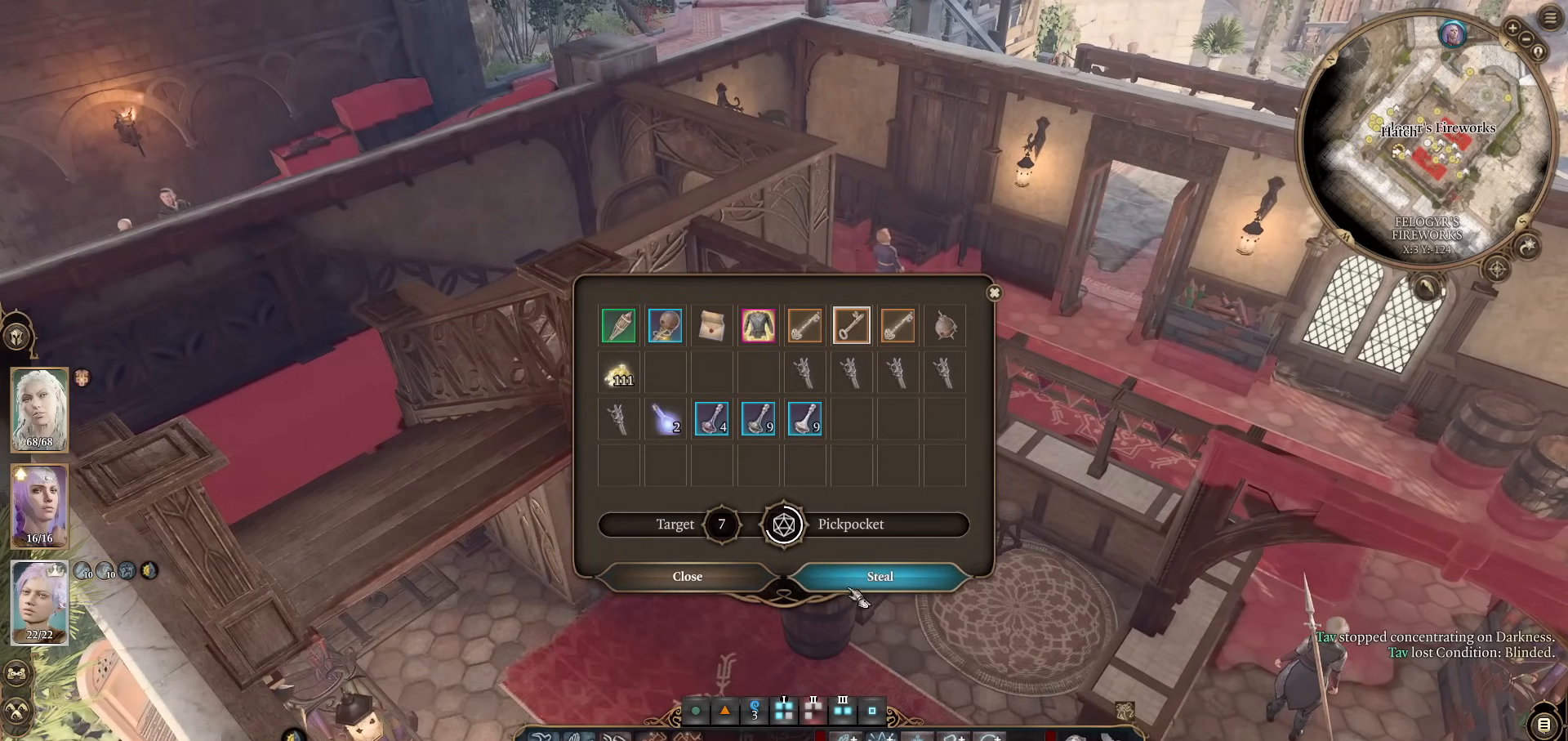
Gameplay with keyboard and mouse; each line is a JSON object with the keys and mouse buttons held at the frame after it. "events" lists presses ("down") and releases ("up") of "1", "2", "3", "4", "5", "a", "alt", "c", "caps_lock", "ctrl", "d", "e", "f", "g", "q", "r", "s", "shift", "space", "t", "tab", "v", "w", "x", "z", "mouse_left", "mouse_wheel" and "mouse_right" between this image and that frame as [ms after this image, input, new state], when the widget could be followed in between. "mouse_left", "mouse_wheel", "mouse_right" = the "left", "wheel", "right" buttons of the "mouse" list. No other keys are recorded. "wheel" means that the mouse wheel is clicked or scrolled. Not read: mouse_move.
{"keys": [], "mouse": ["left"], "events": [[418, "mouse_left", "down"]]}
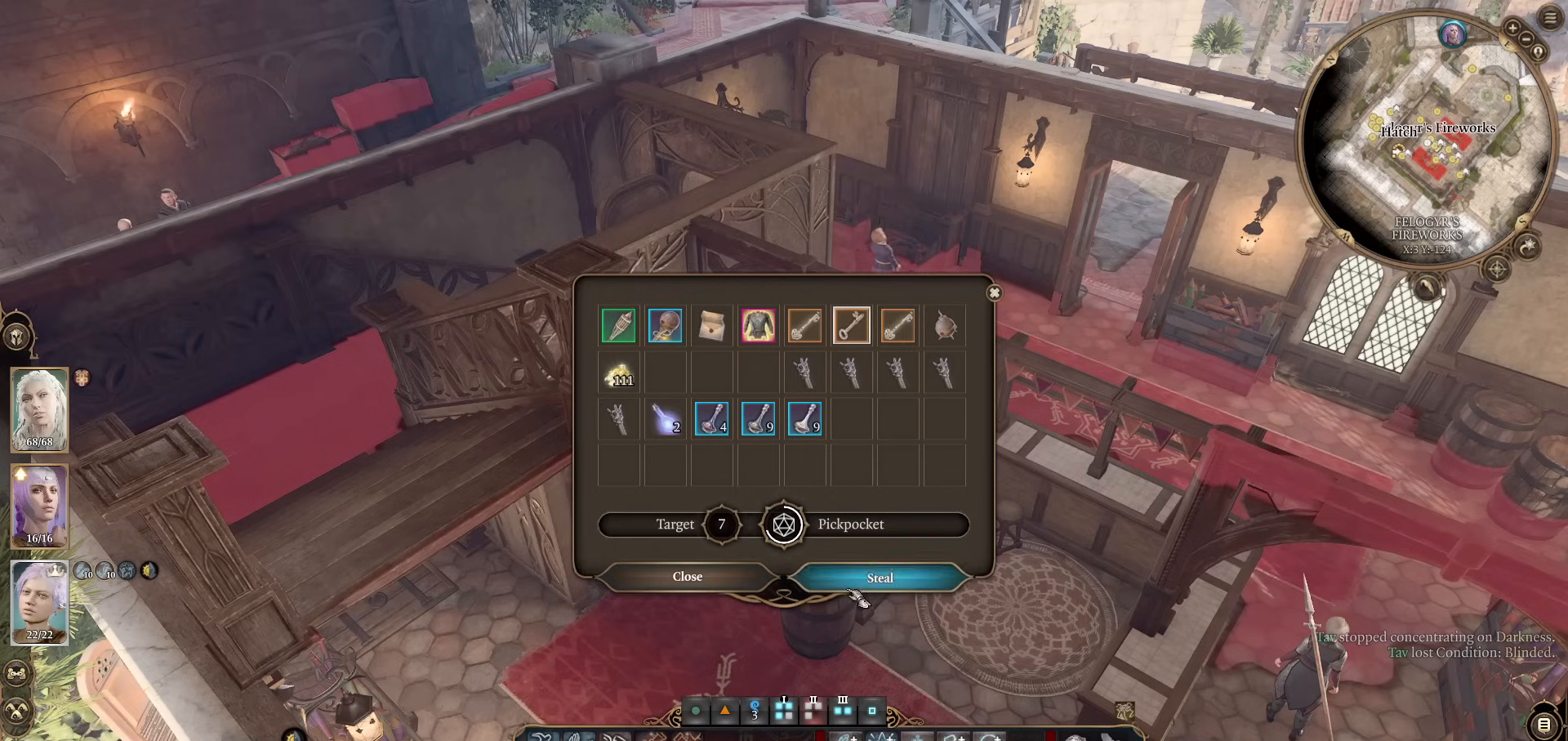
{"keys": [], "mouse": [], "events": [[17, "mouse_left", "up"]]}
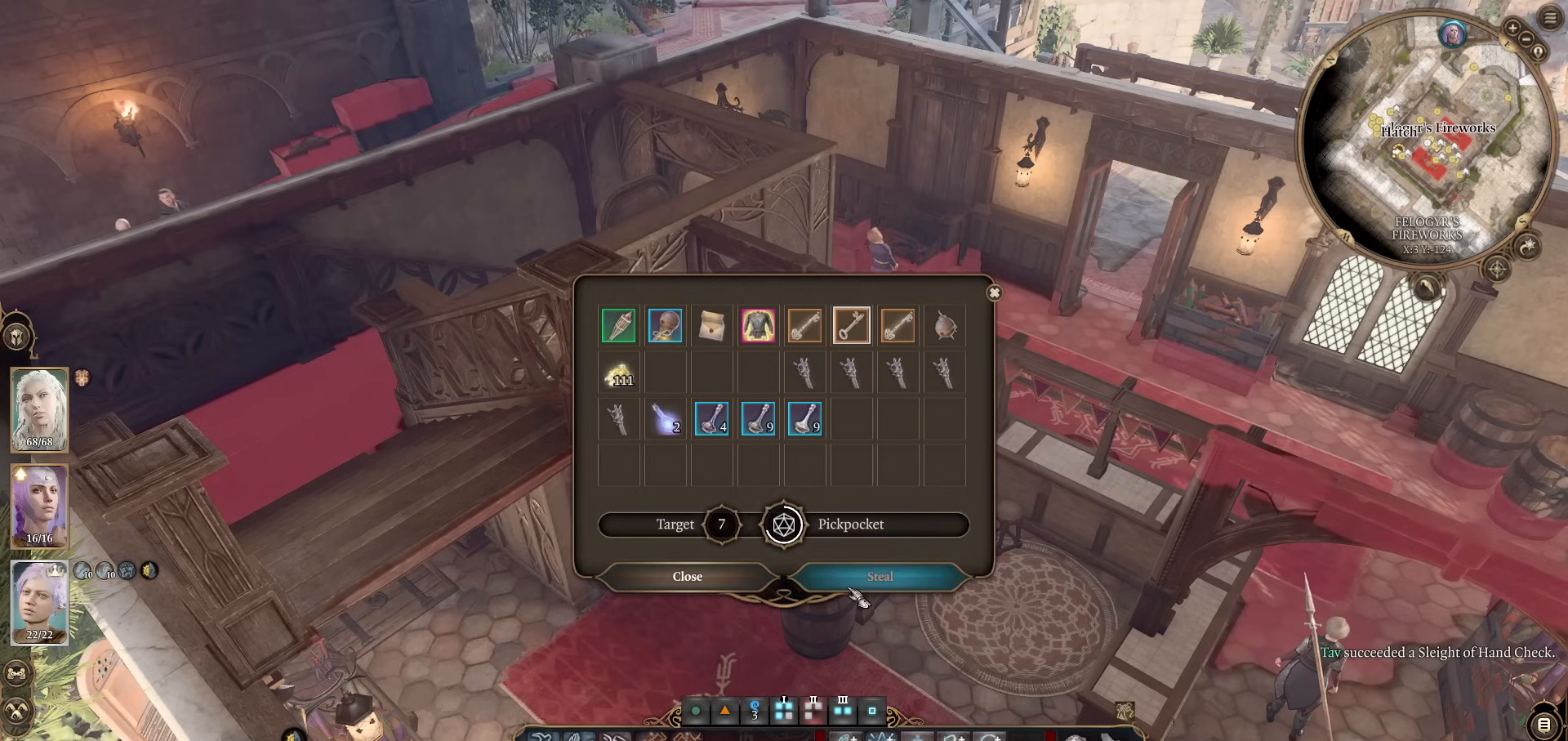
{"keys": [], "mouse": [], "events": []}
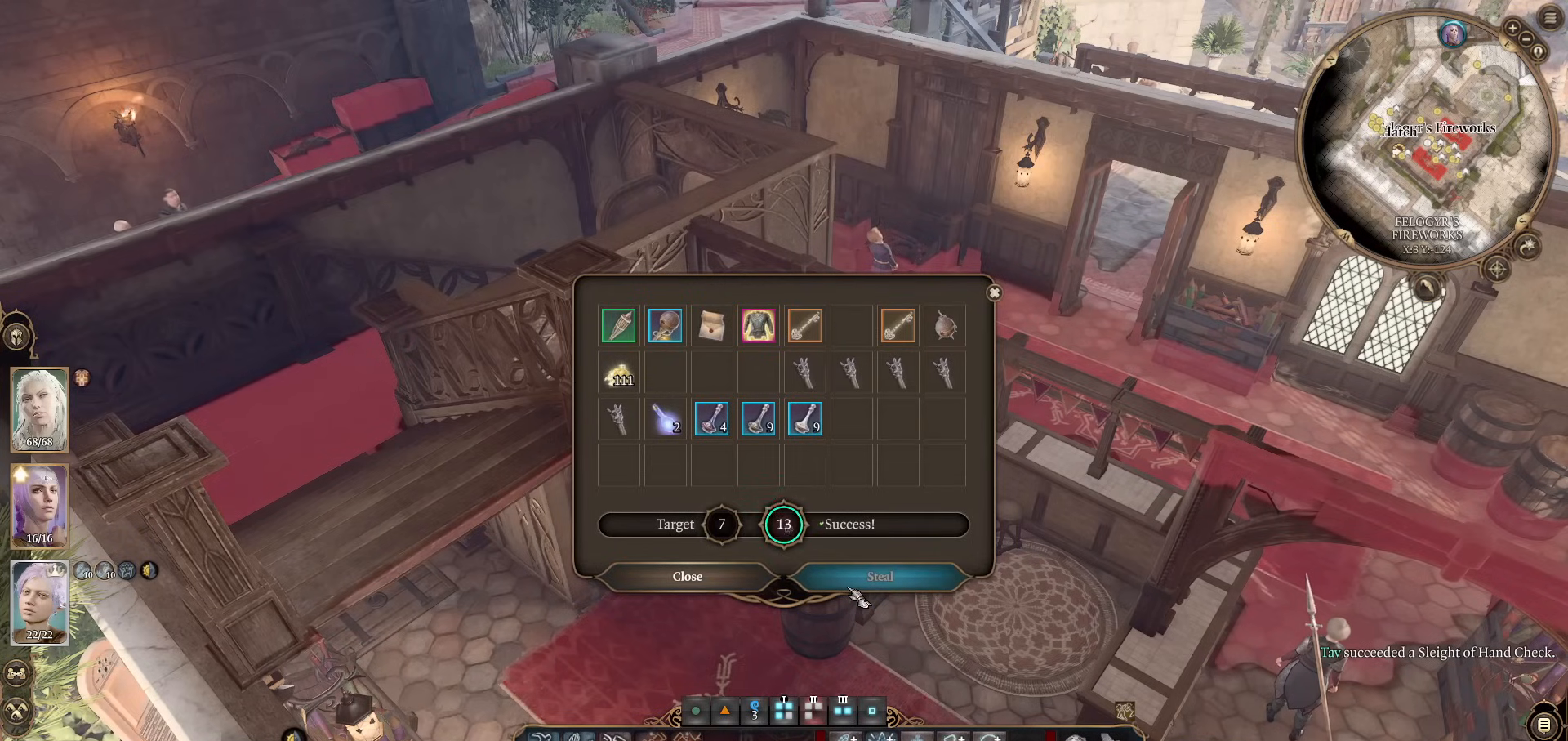
{"keys": [], "mouse": [], "events": []}
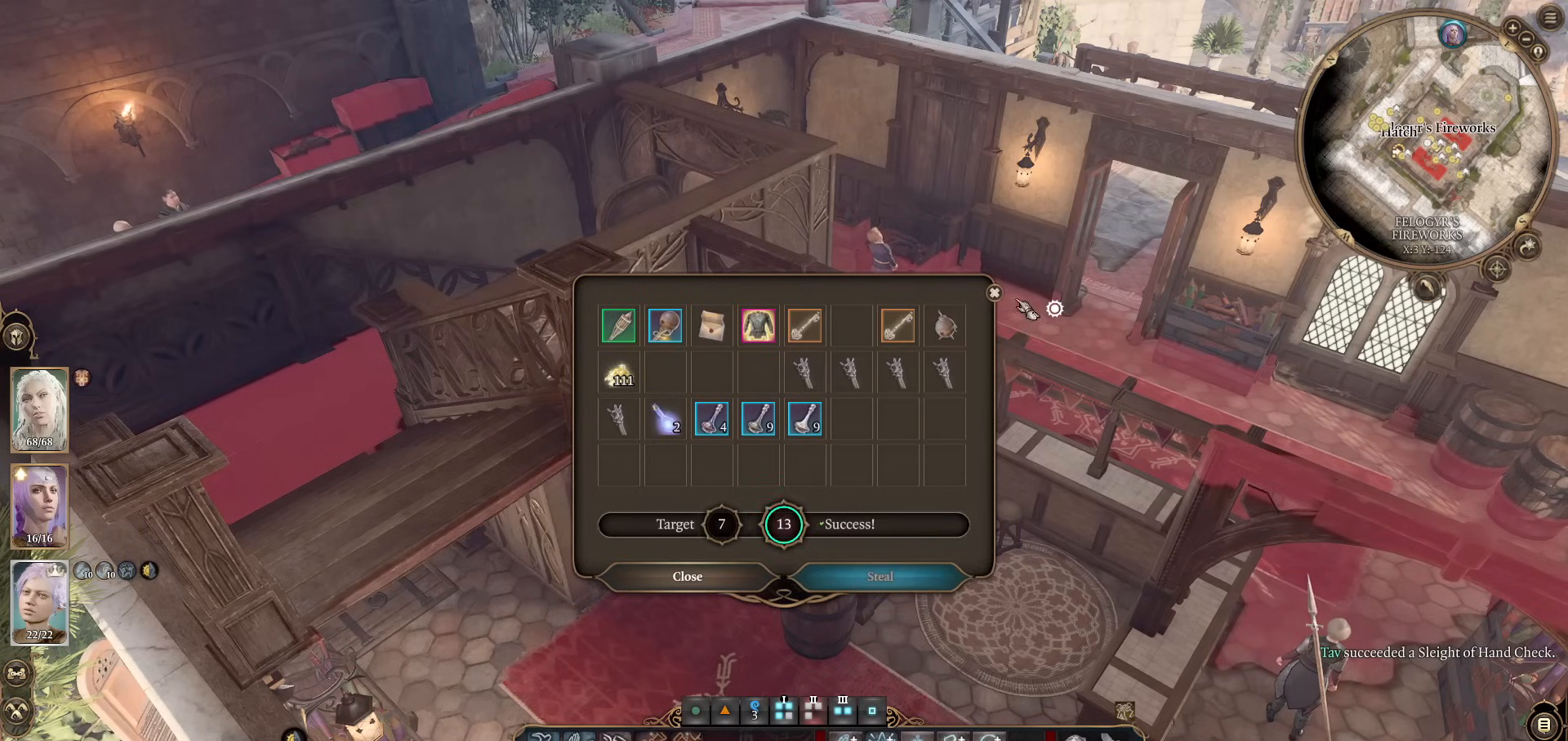
{"keys": [], "mouse": [], "events": [[300, "mouse_left", "down"], [400, "mouse_left", "up"]]}
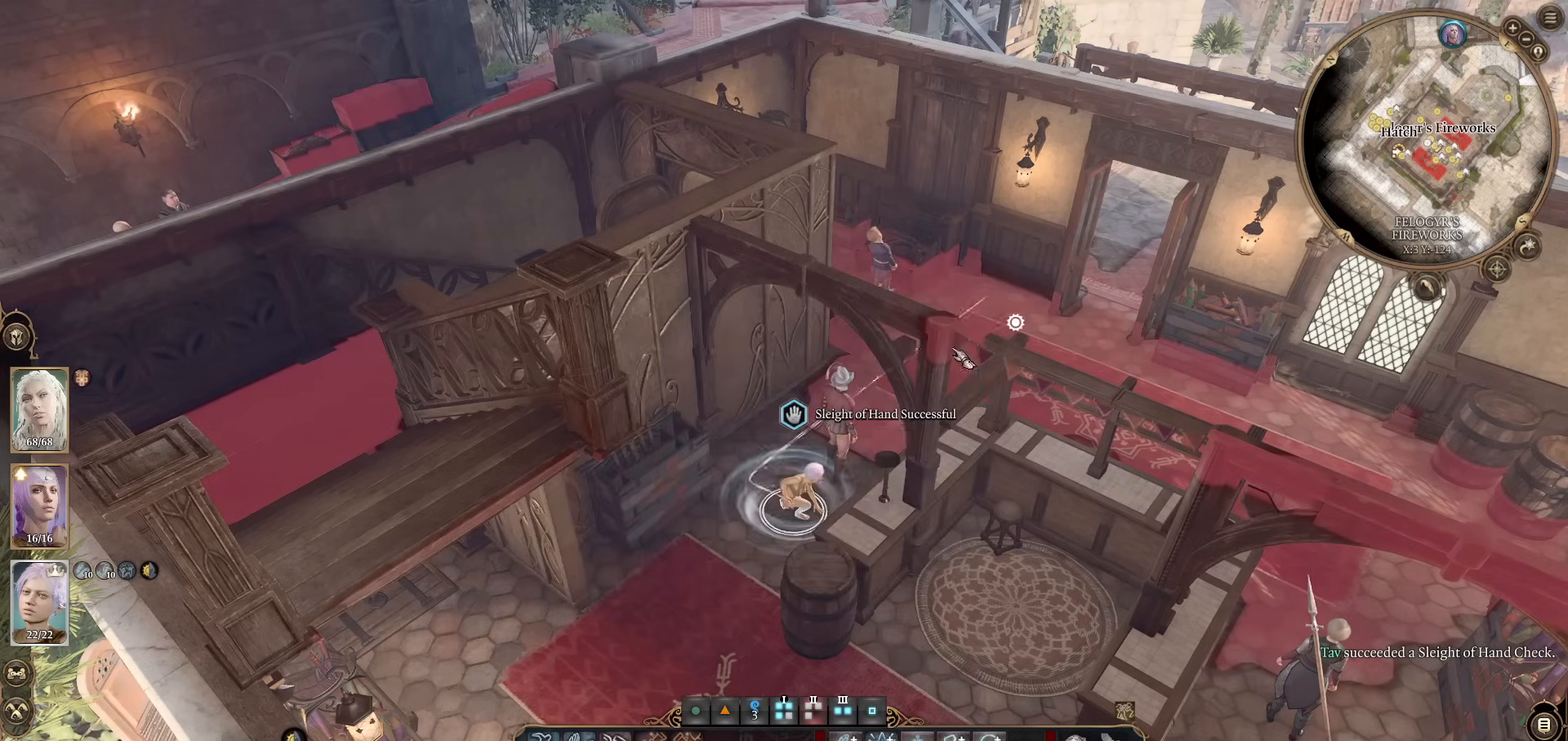
{"keys": [], "mouse": ["left"], "events": [[501, "mouse_left", "down"]]}
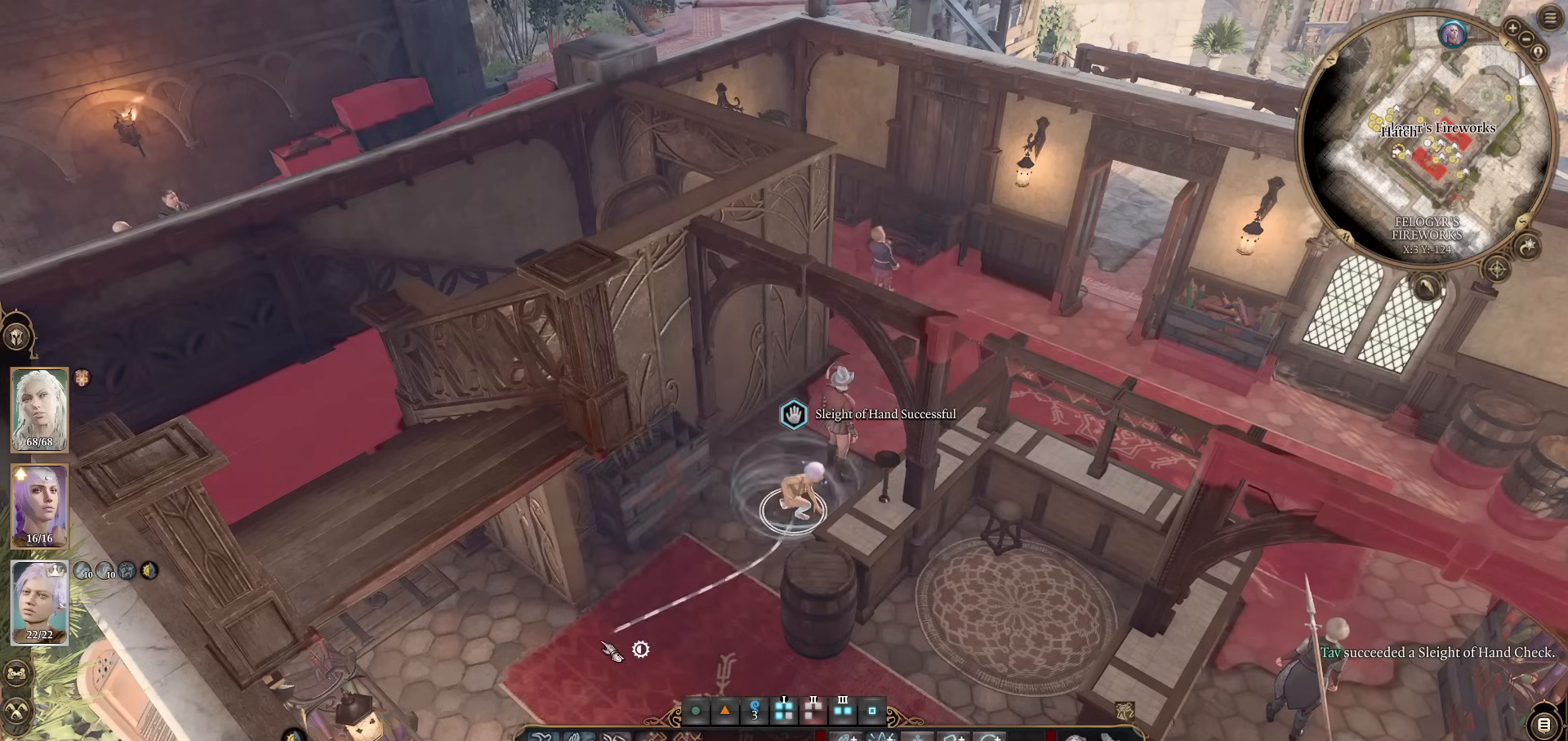
{"keys": [], "mouse": ["wheel"], "events": [[100, "mouse_left", "up"], [283, "mouse_wheel", "down"]]}
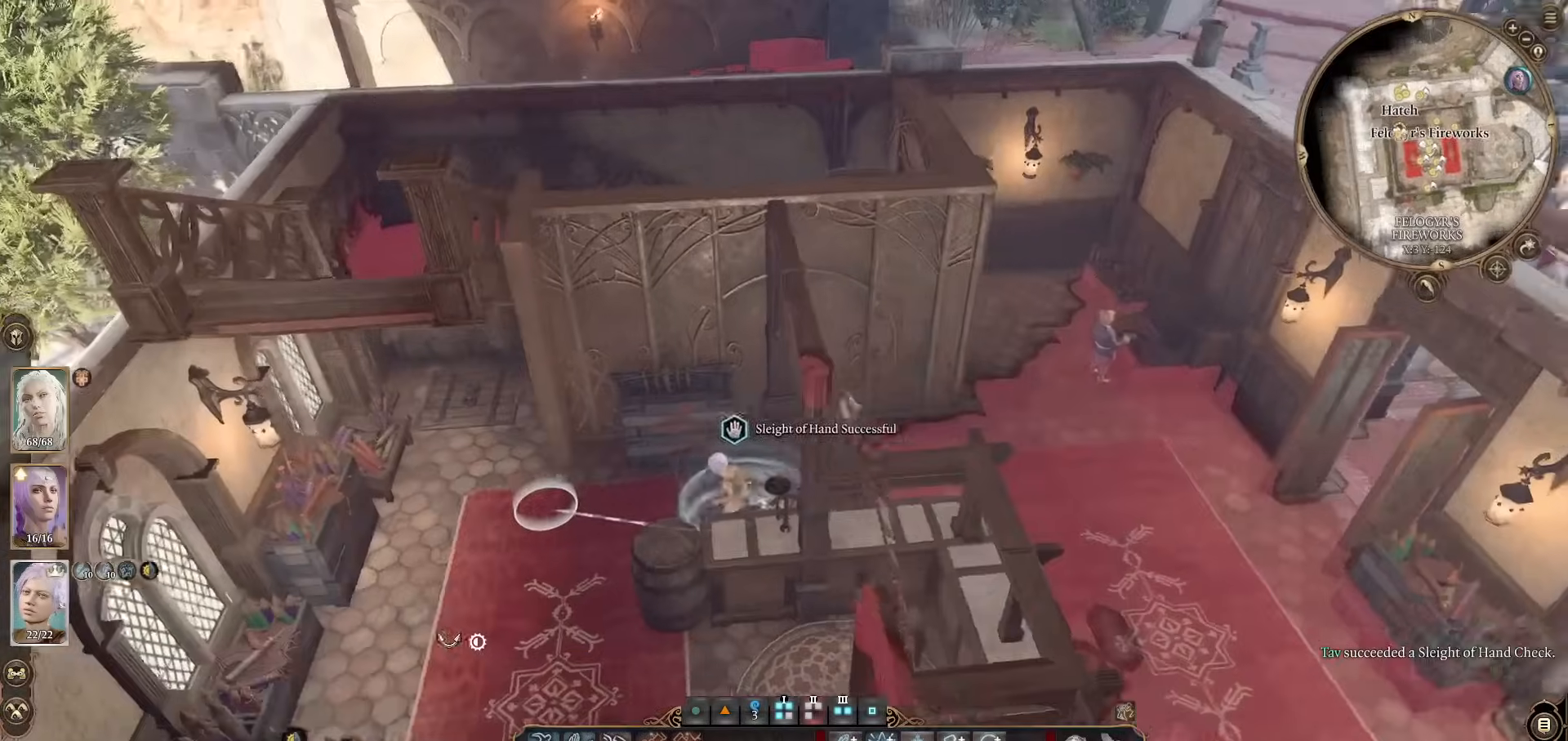
{"keys": [], "mouse": [], "events": [[17, "mouse_wheel", "up"]]}
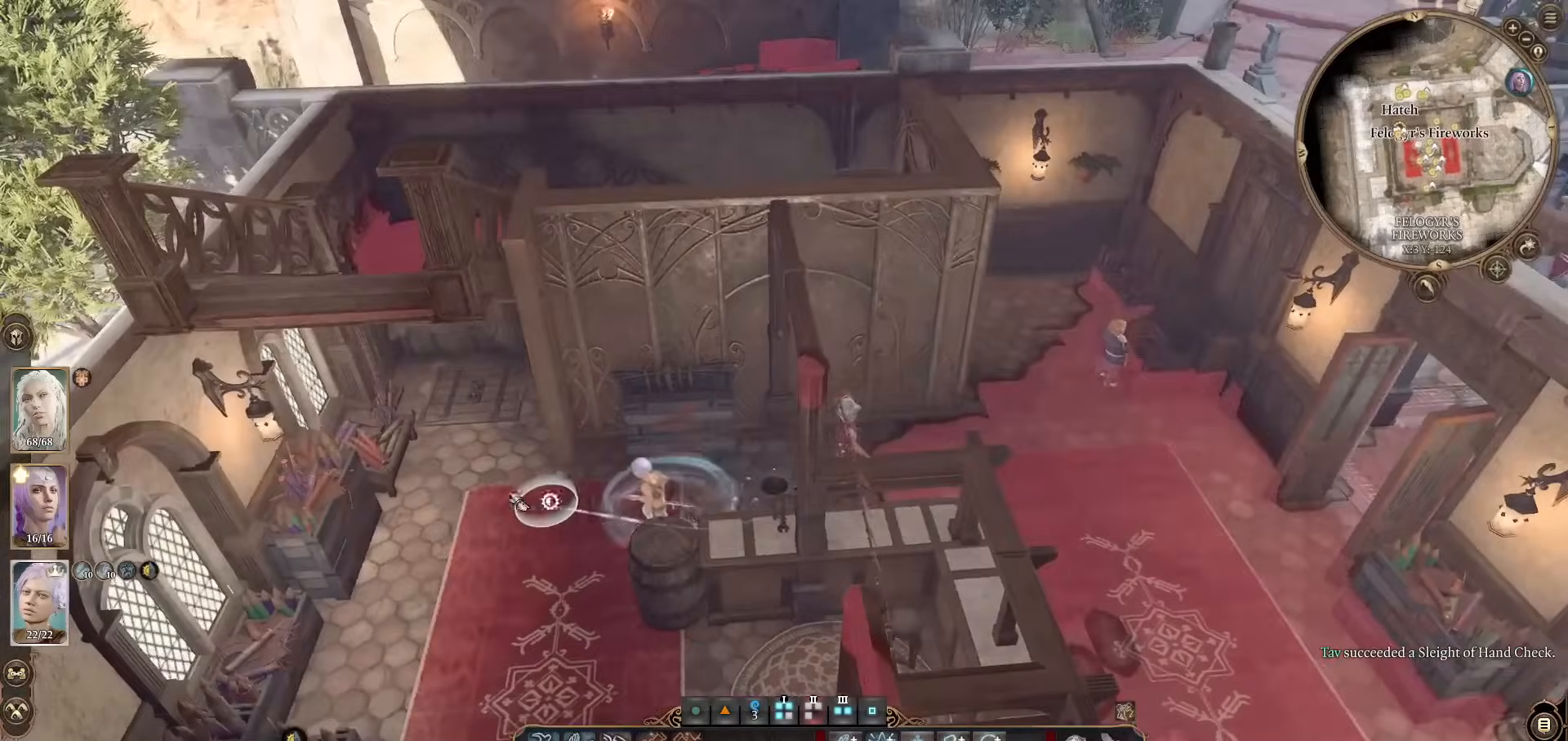
{"keys": [], "mouse": [], "events": [[217, "mouse_left", "down"], [267, "mouse_left", "up"]]}
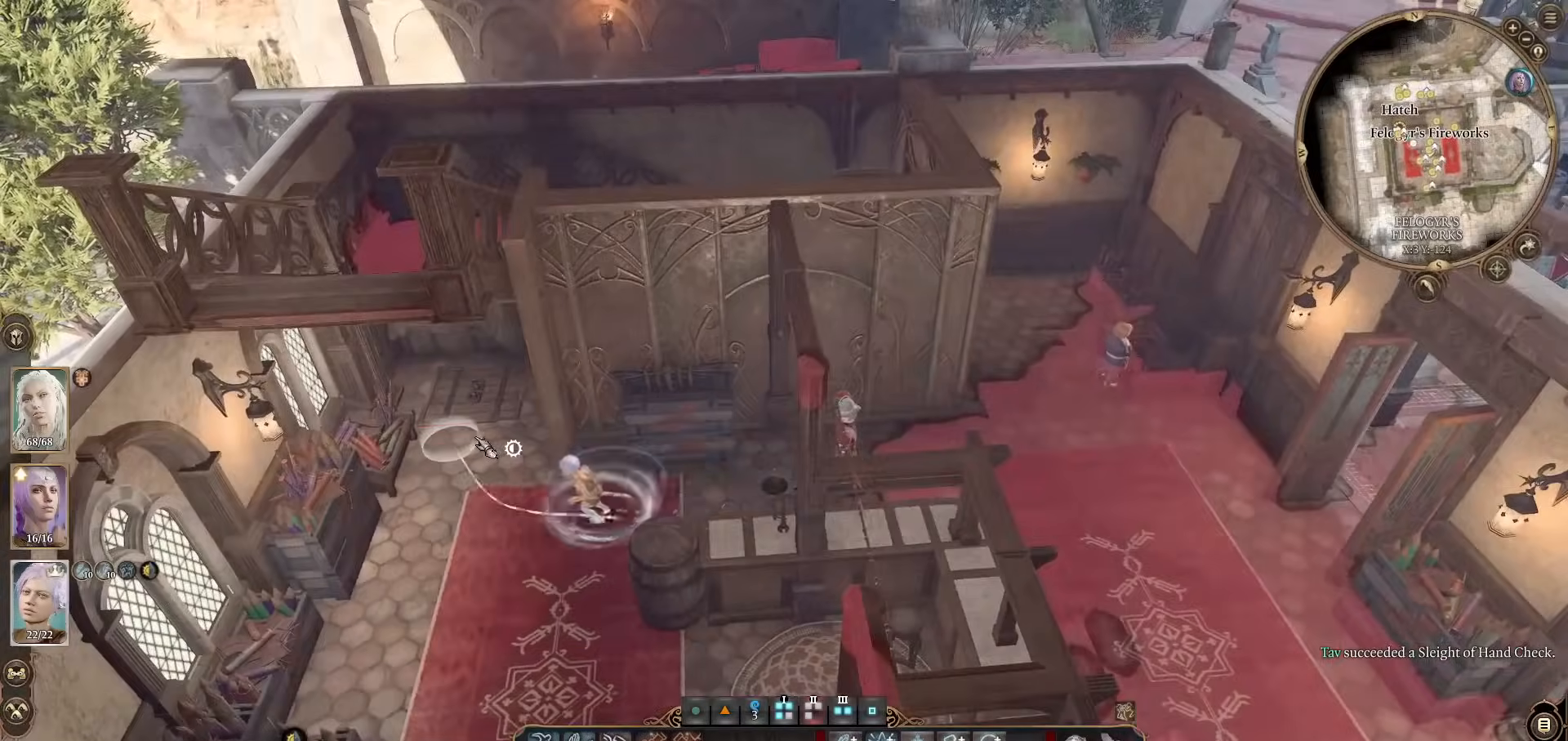
{"keys": [], "mouse": [], "events": []}
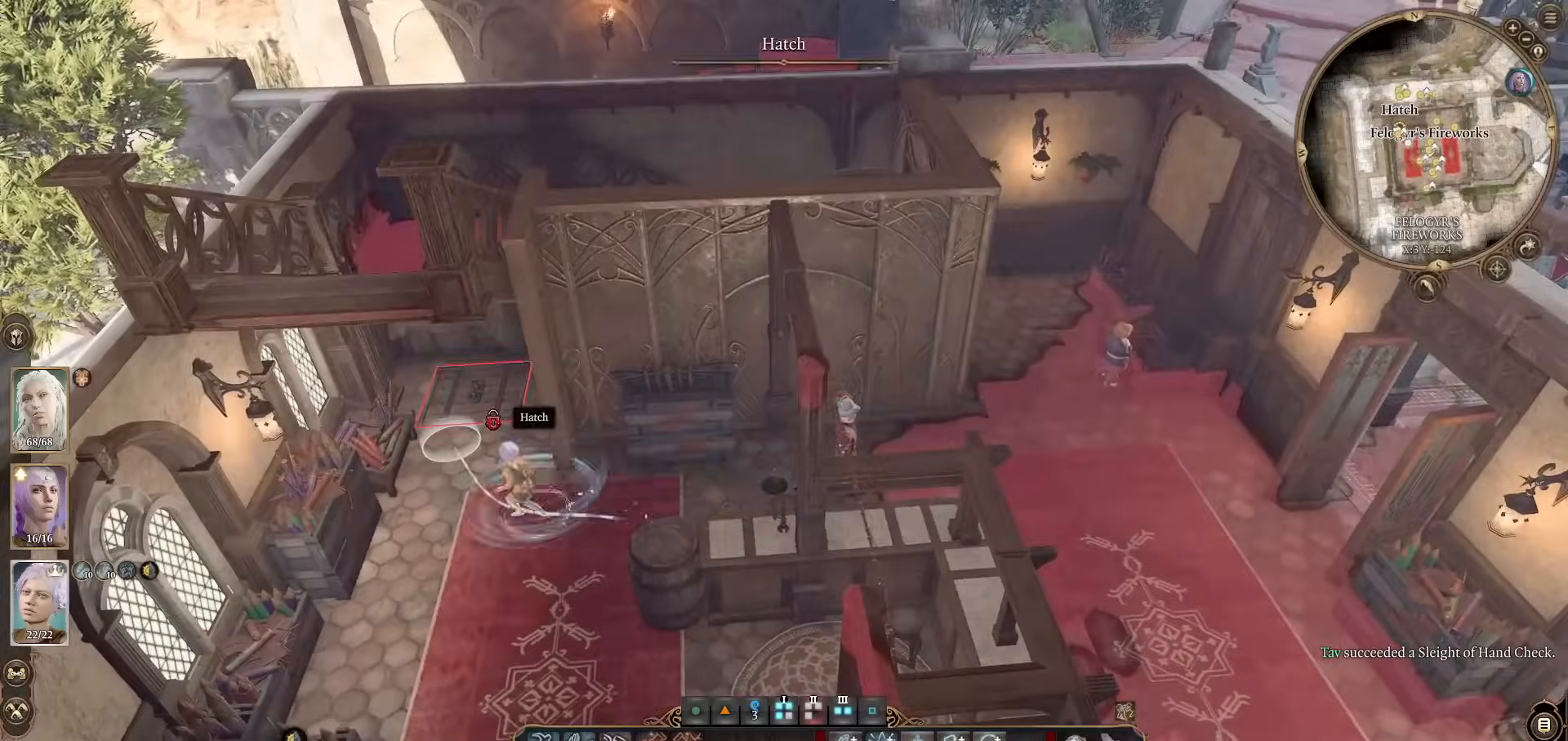
{"keys": [], "mouse": [], "events": [[217, "mouse_left", "down"], [300, "mouse_left", "up"]]}
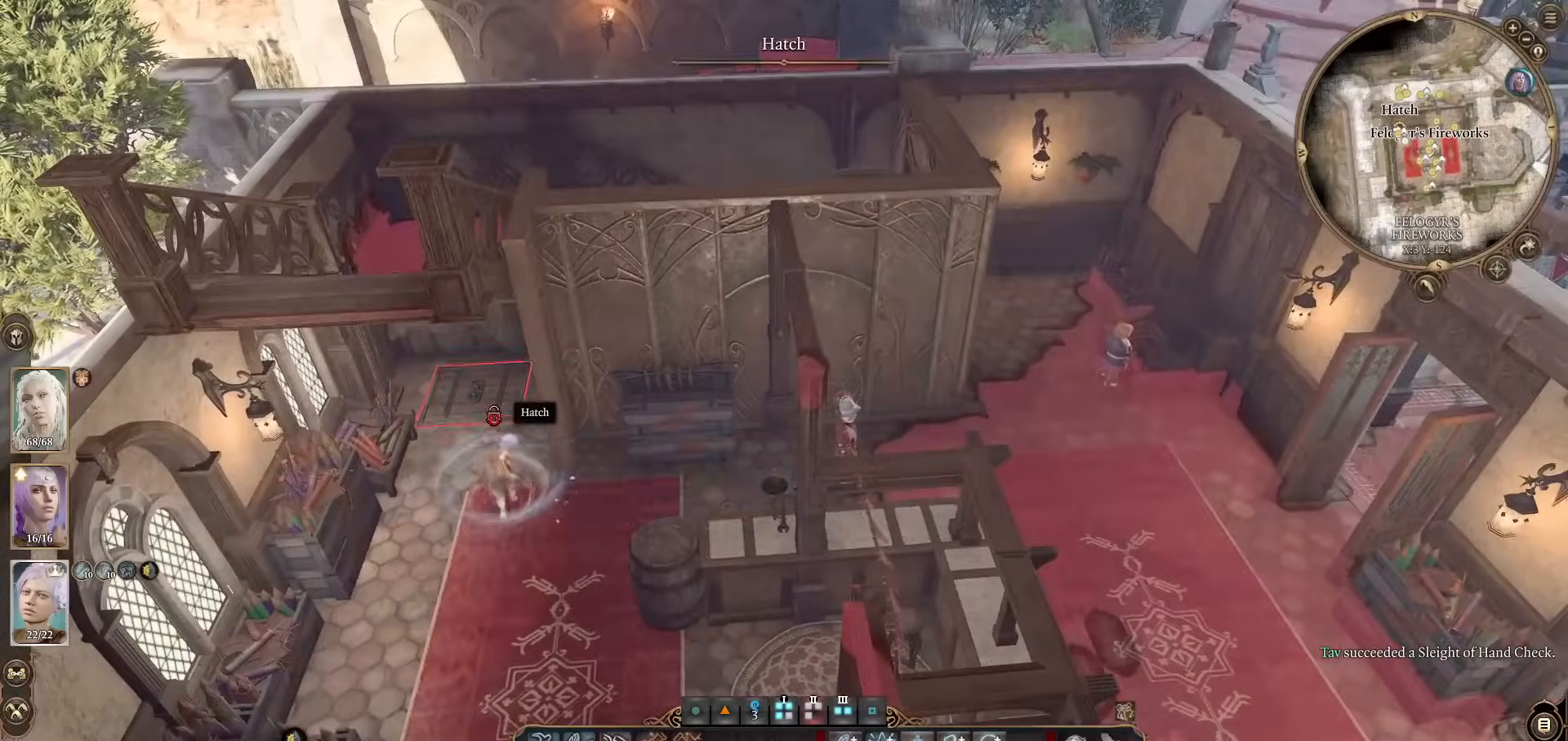
{"keys": [], "mouse": [], "events": []}
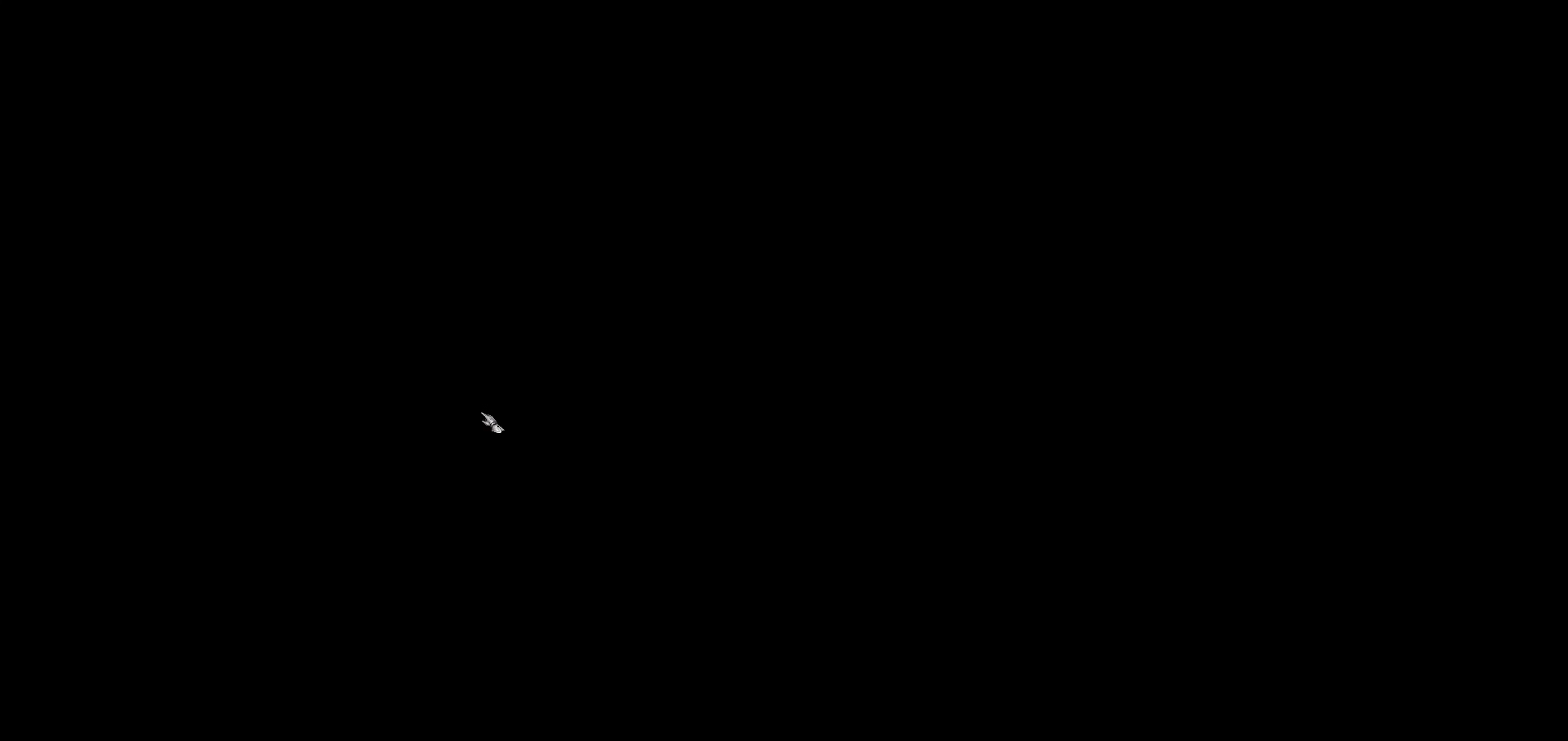
{"keys": [], "mouse": [], "events": []}
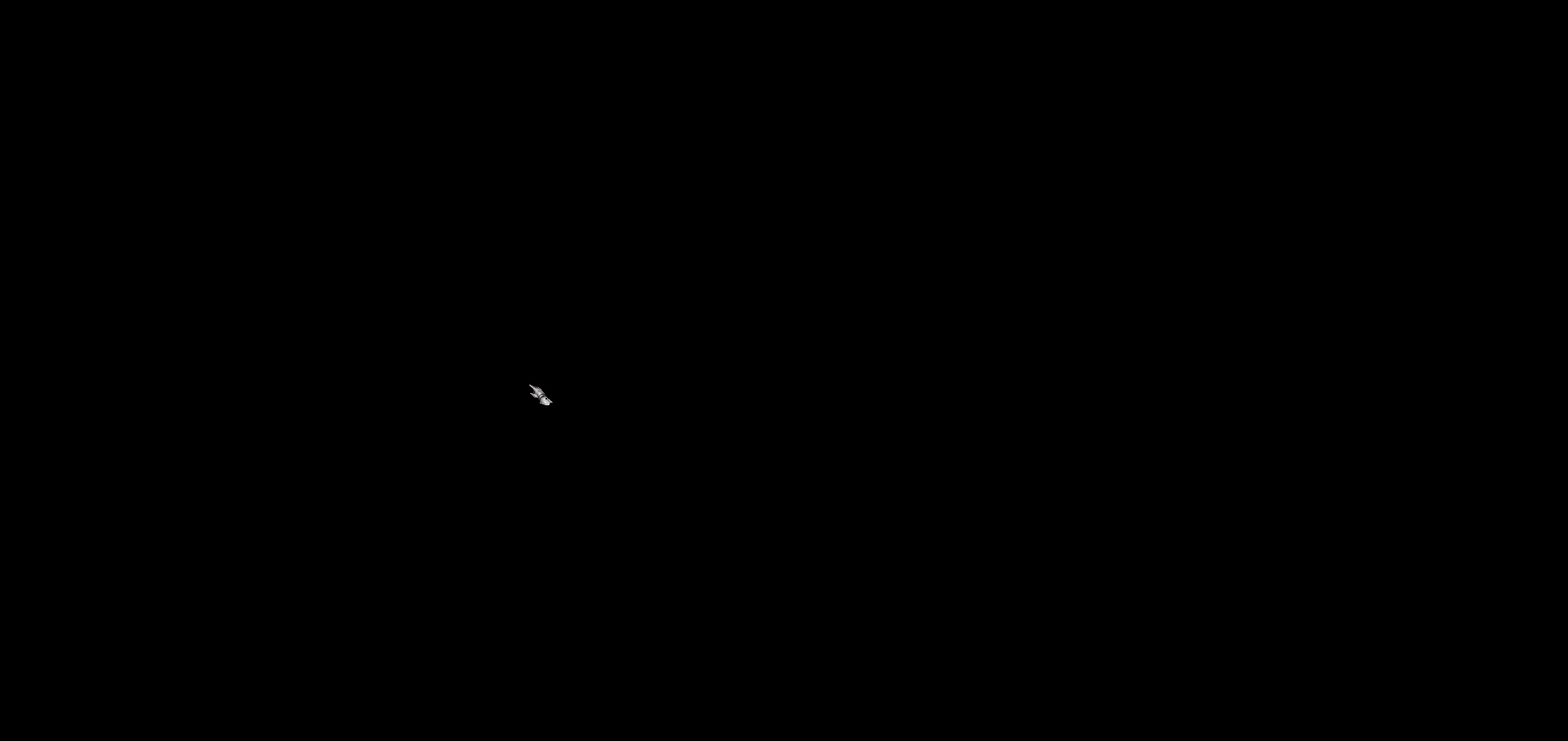
{"keys": [], "mouse": [], "events": []}
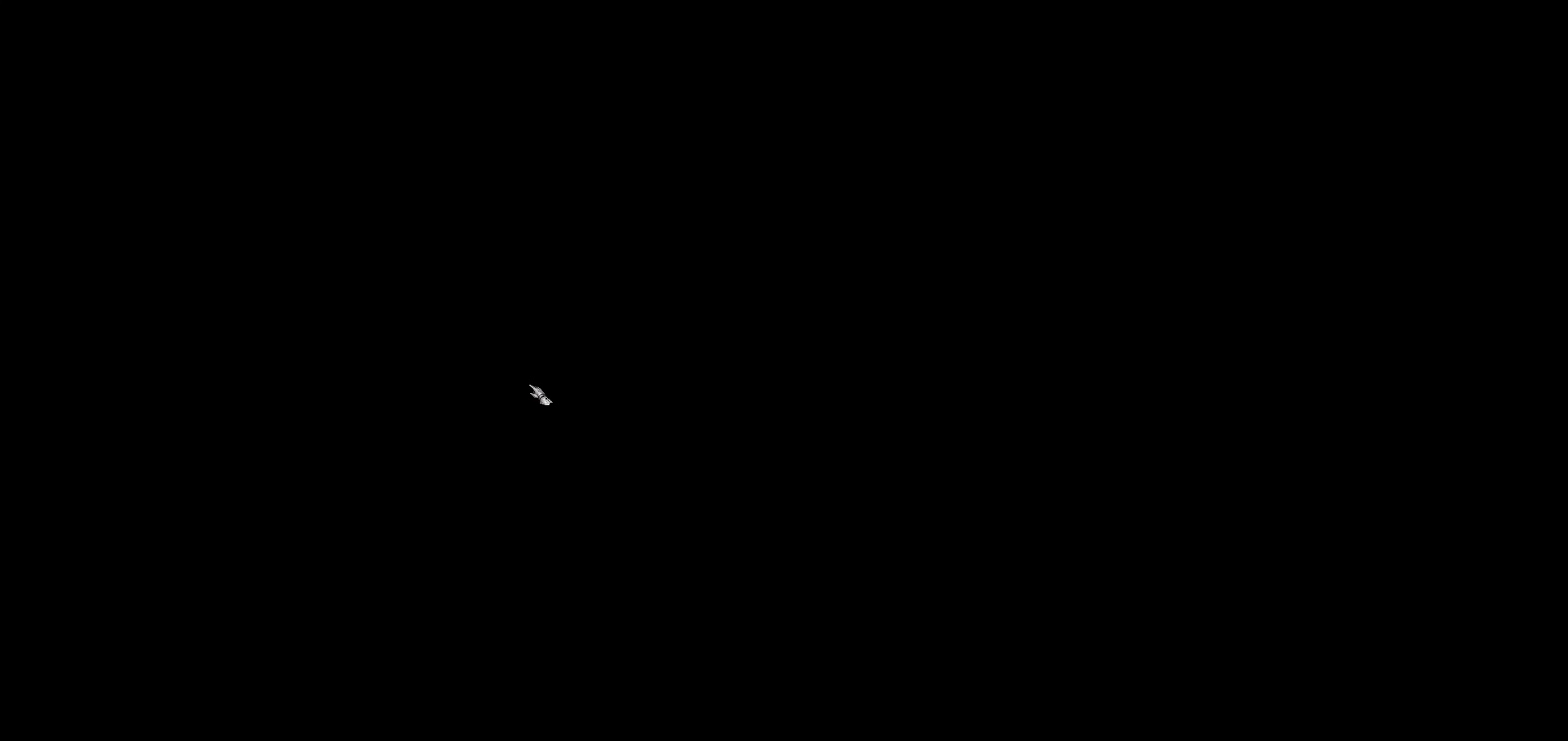
{"keys": [], "mouse": [], "events": []}
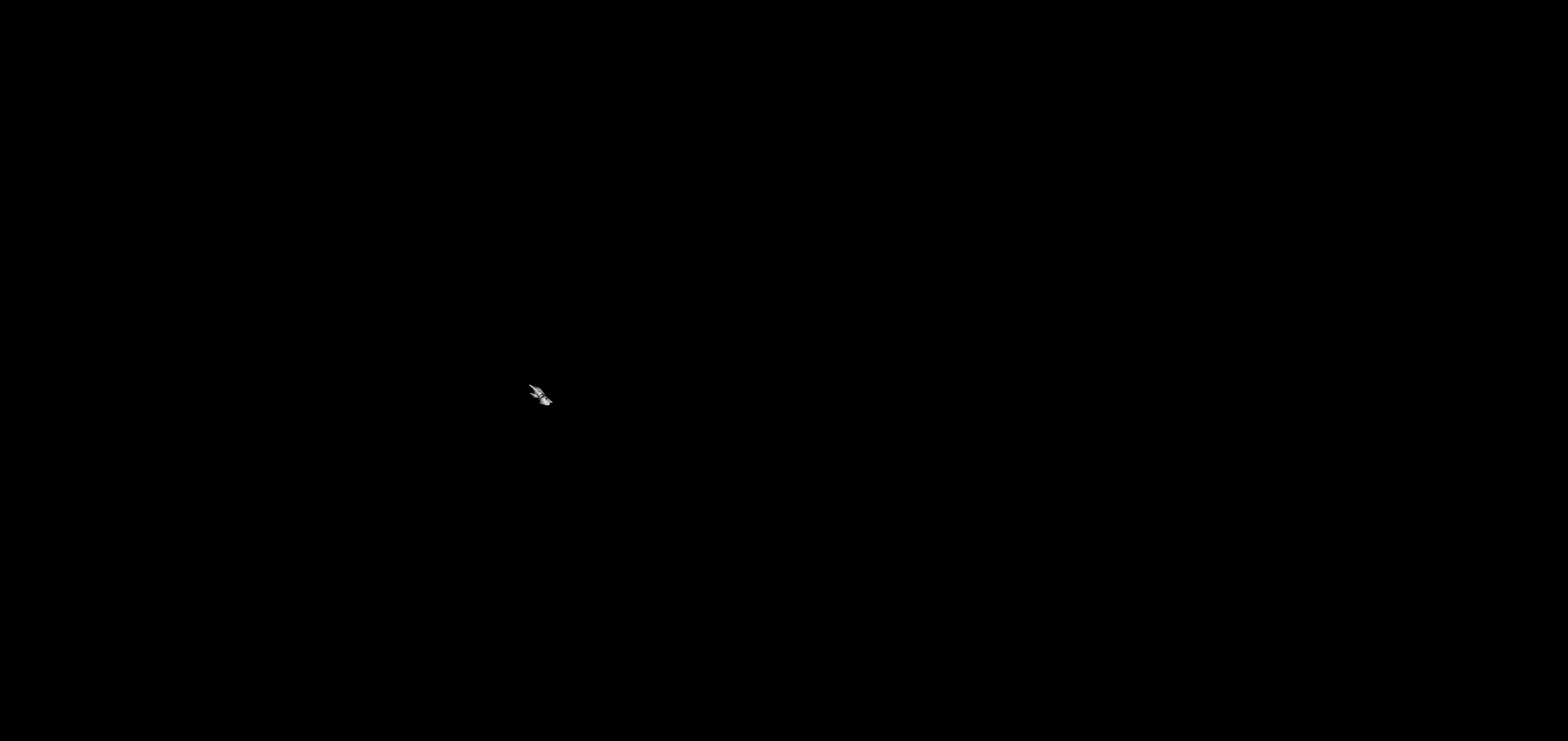
{"keys": [], "mouse": ["wheel"], "events": [[501, "mouse_wheel", "down"]]}
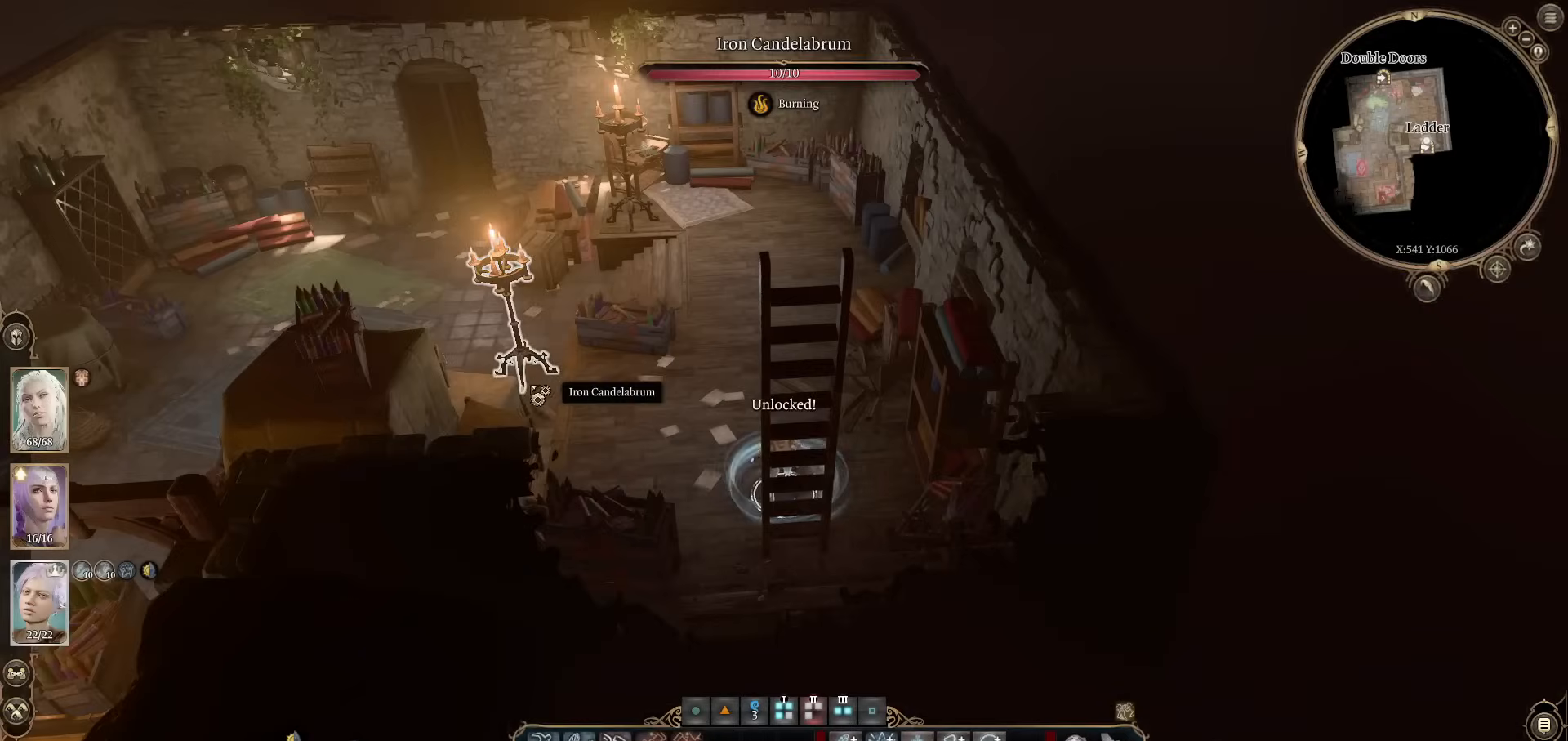
{"keys": [], "mouse": [], "events": [[183, "w", "down"], [233, "mouse_wheel", "up"], [283, "w", "up"]]}
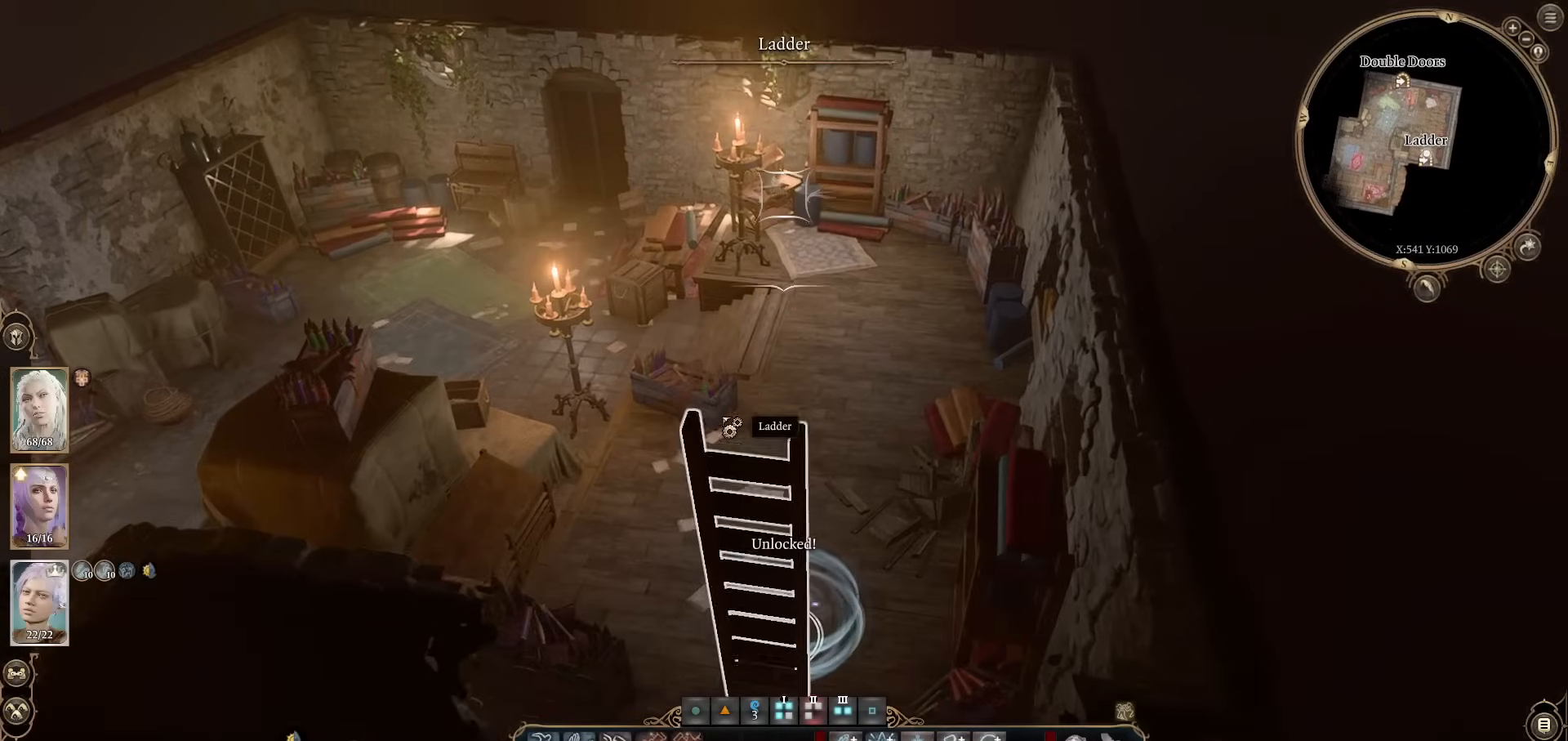
{"keys": ["alt"], "mouse": [], "events": [[17, "alt", "down"]]}
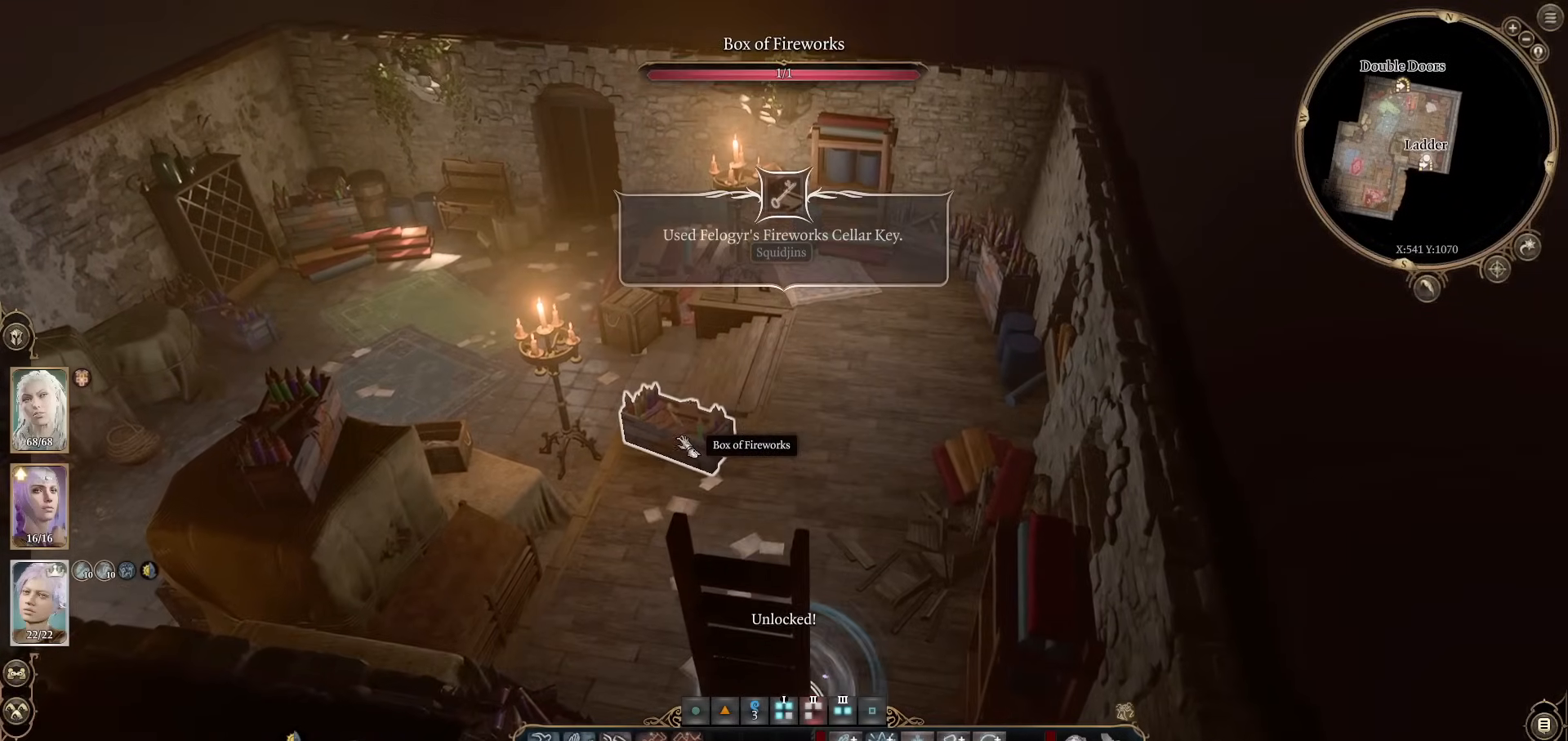
{"keys": ["alt"], "mouse": [], "events": [[183, "mouse_wheel", "down"], [417, "mouse_wheel", "up"]]}
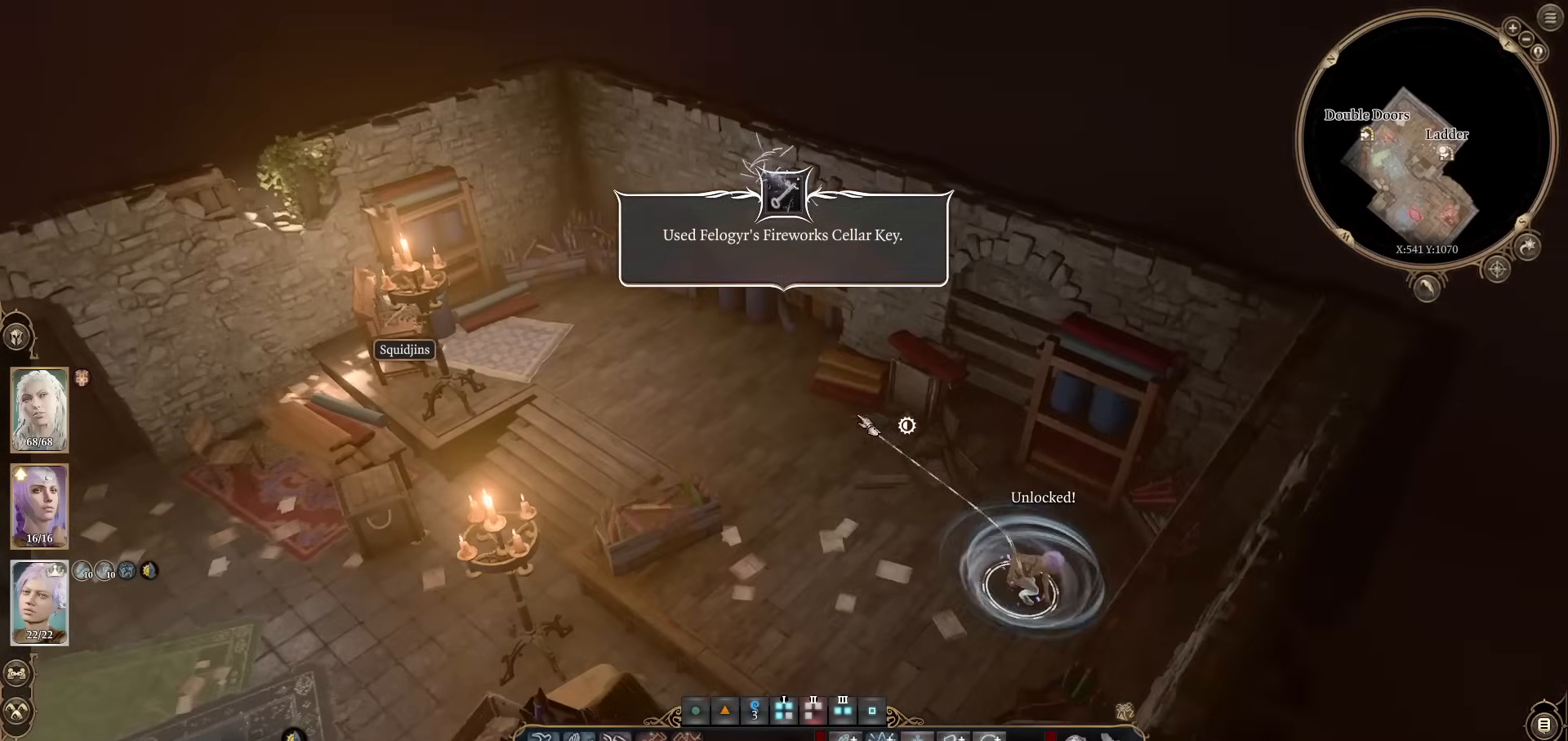
{"keys": ["alt"], "mouse": [], "events": [[150, "a", "down"], [150, "w", "down"], [234, "a", "up"], [234, "w", "up"]]}
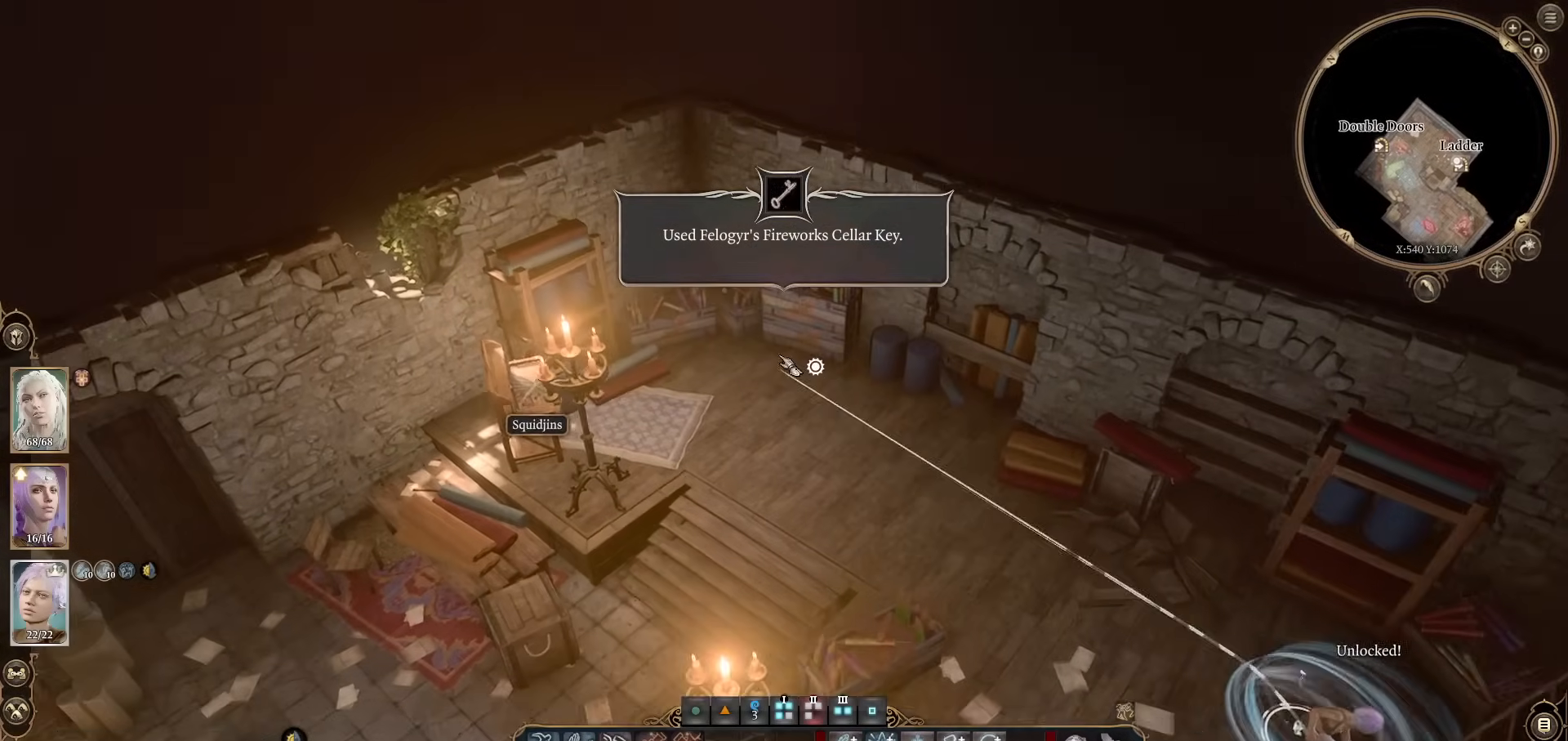
{"keys": ["alt"], "mouse": [], "events": [[217, "alt", "up"], [350, "alt", "down"]]}
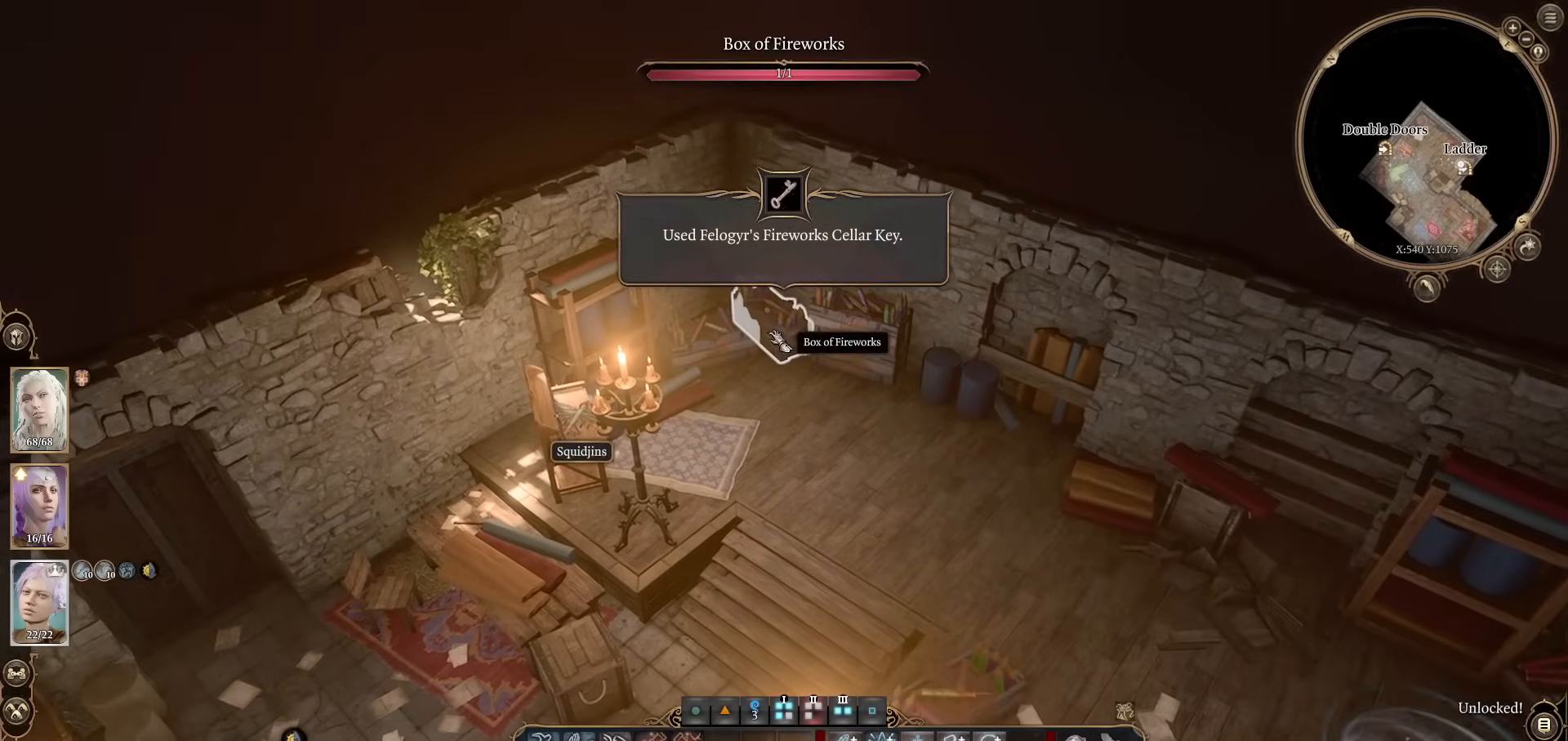
{"keys": ["alt"], "mouse": [], "events": []}
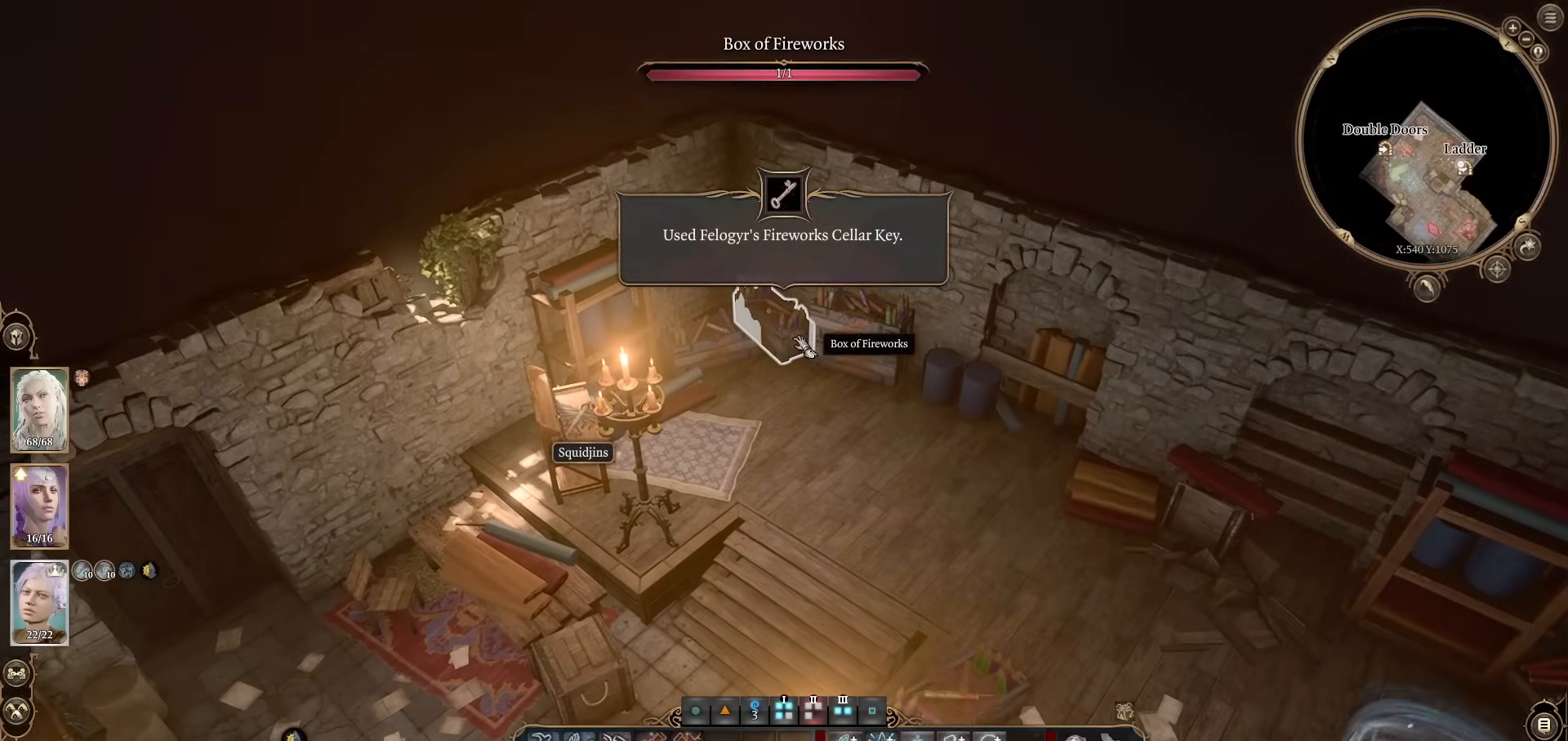
{"keys": [], "mouse": [], "events": [[50, "alt", "up"], [100, "mouse_wheel", "down"], [333, "mouse_wheel", "up"]]}
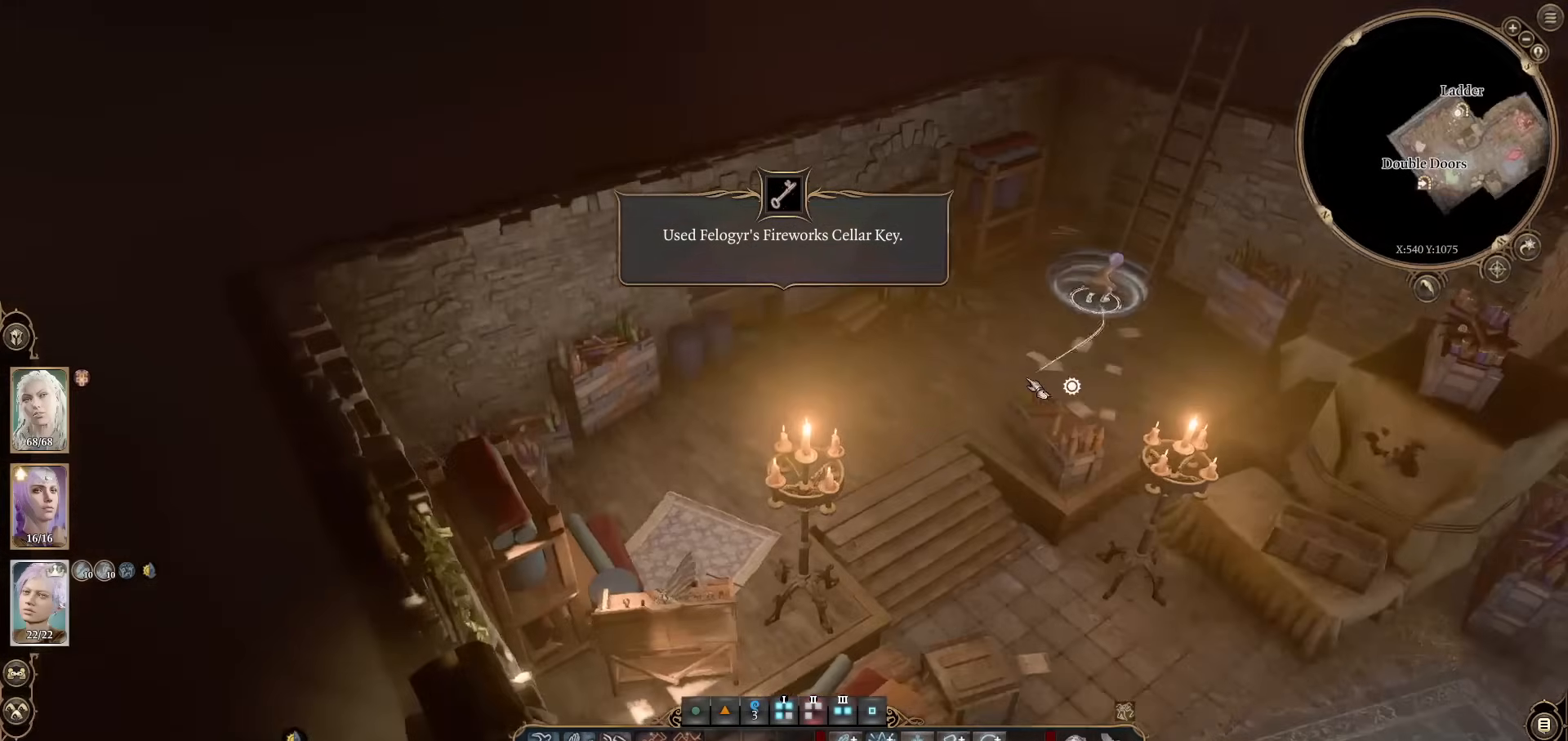
{"keys": [], "mouse": [], "events": [[251, "w", "down"], [351, "w", "up"]]}
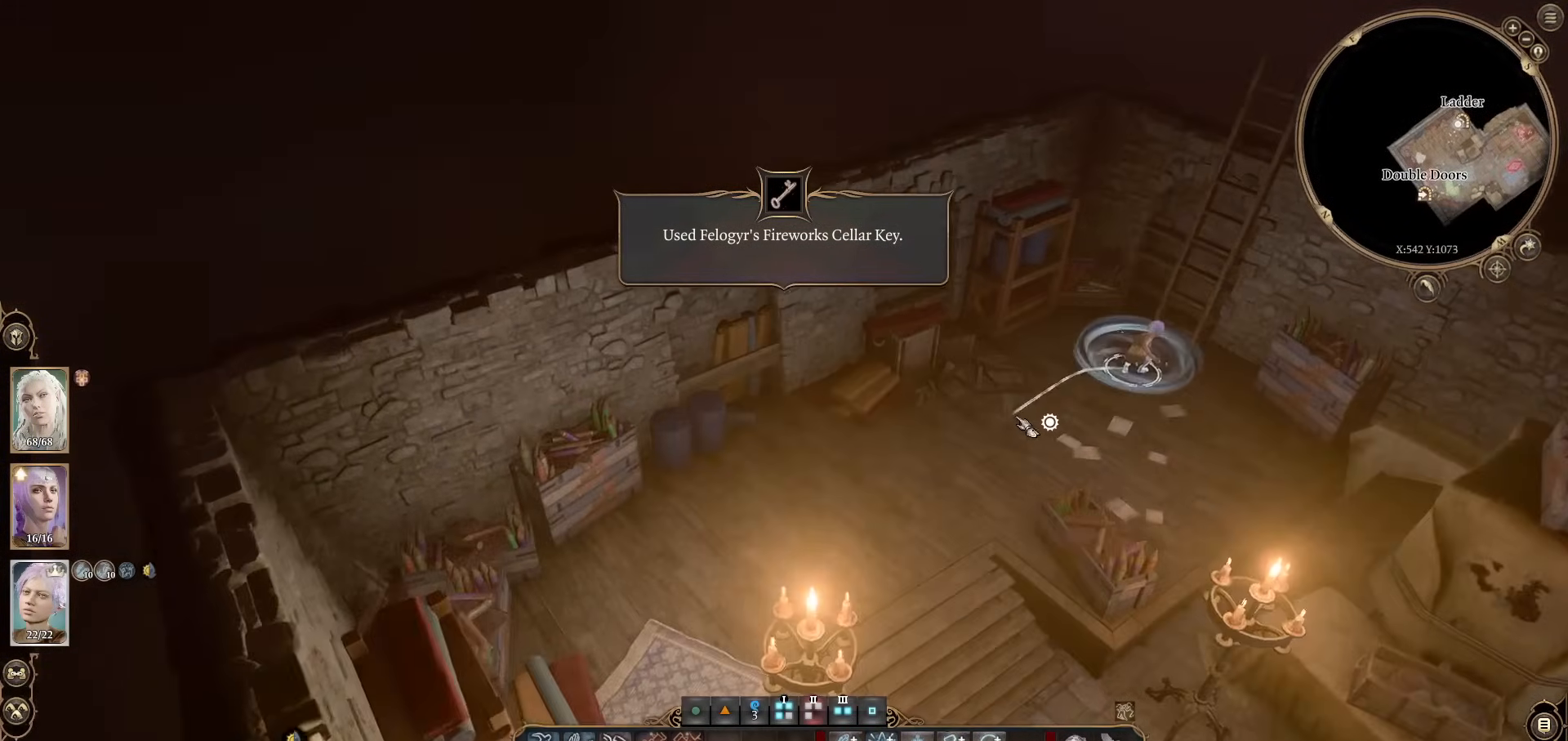
{"keys": [], "mouse": [], "events": []}
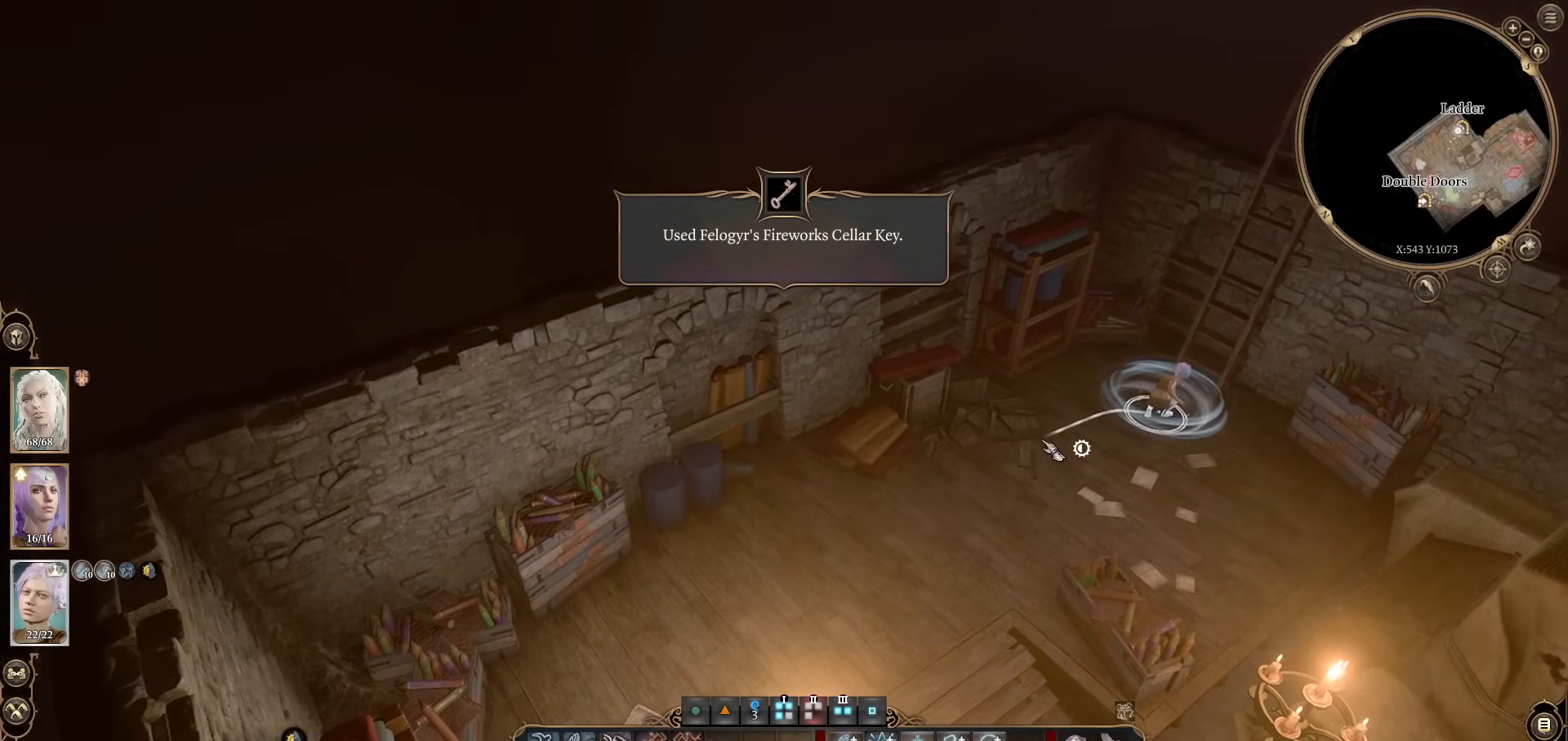
{"keys": [], "mouse": [], "events": [[284, "c", "down"], [417, "c", "up"]]}
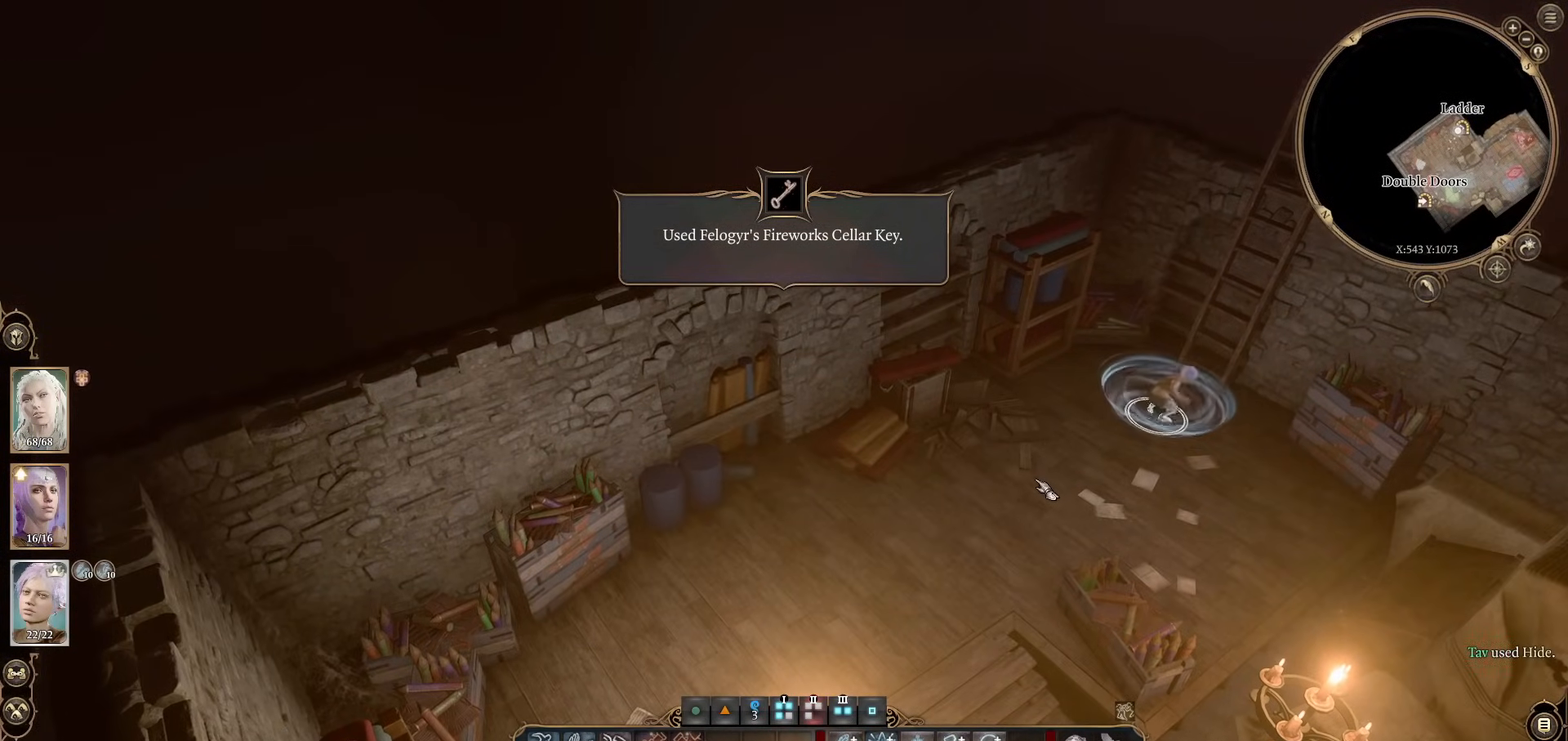
{"keys": ["alt"], "mouse": [], "events": [[300, "alt", "down"]]}
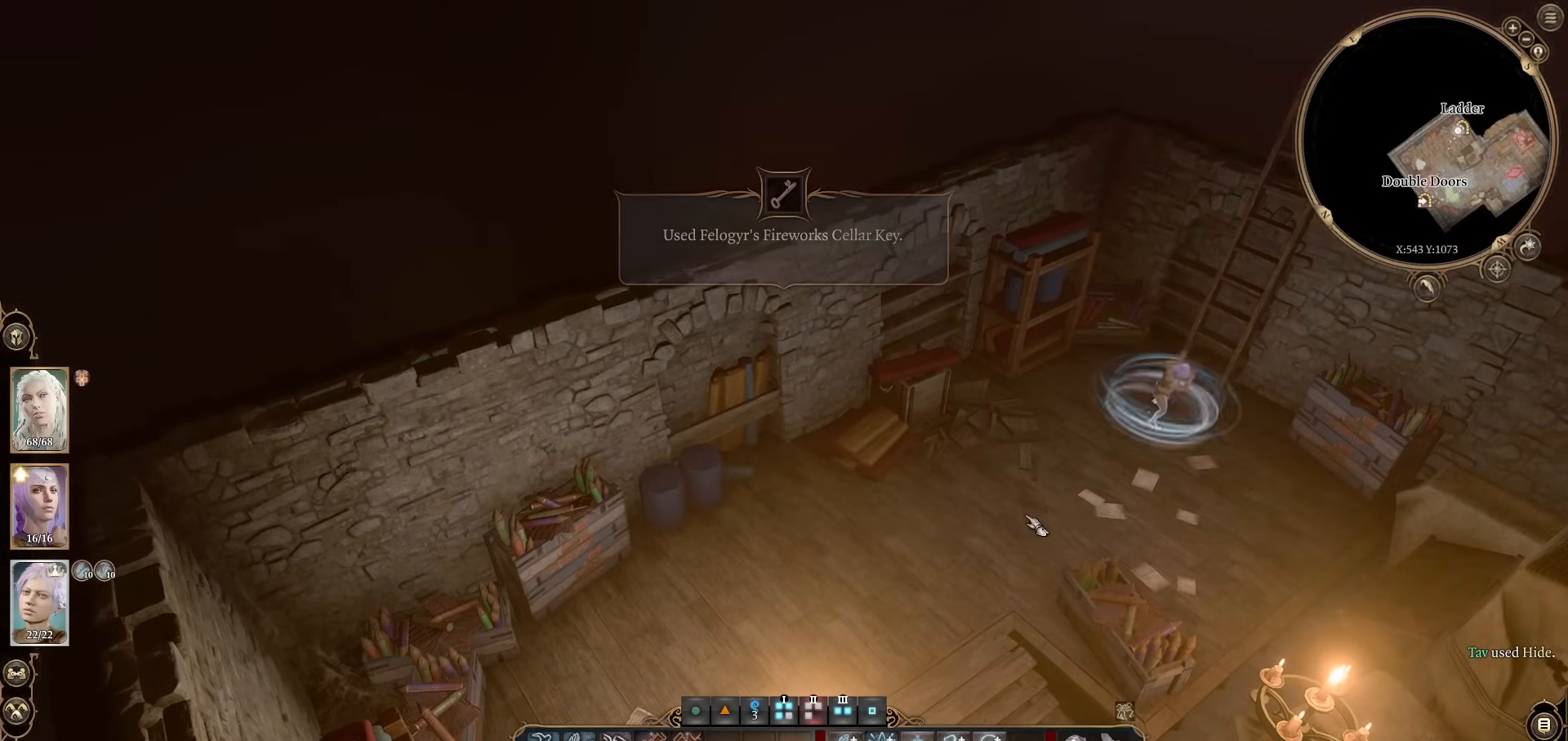
{"keys": ["alt"], "mouse": ["wheel"], "events": [[367, "mouse_wheel", "down"]]}
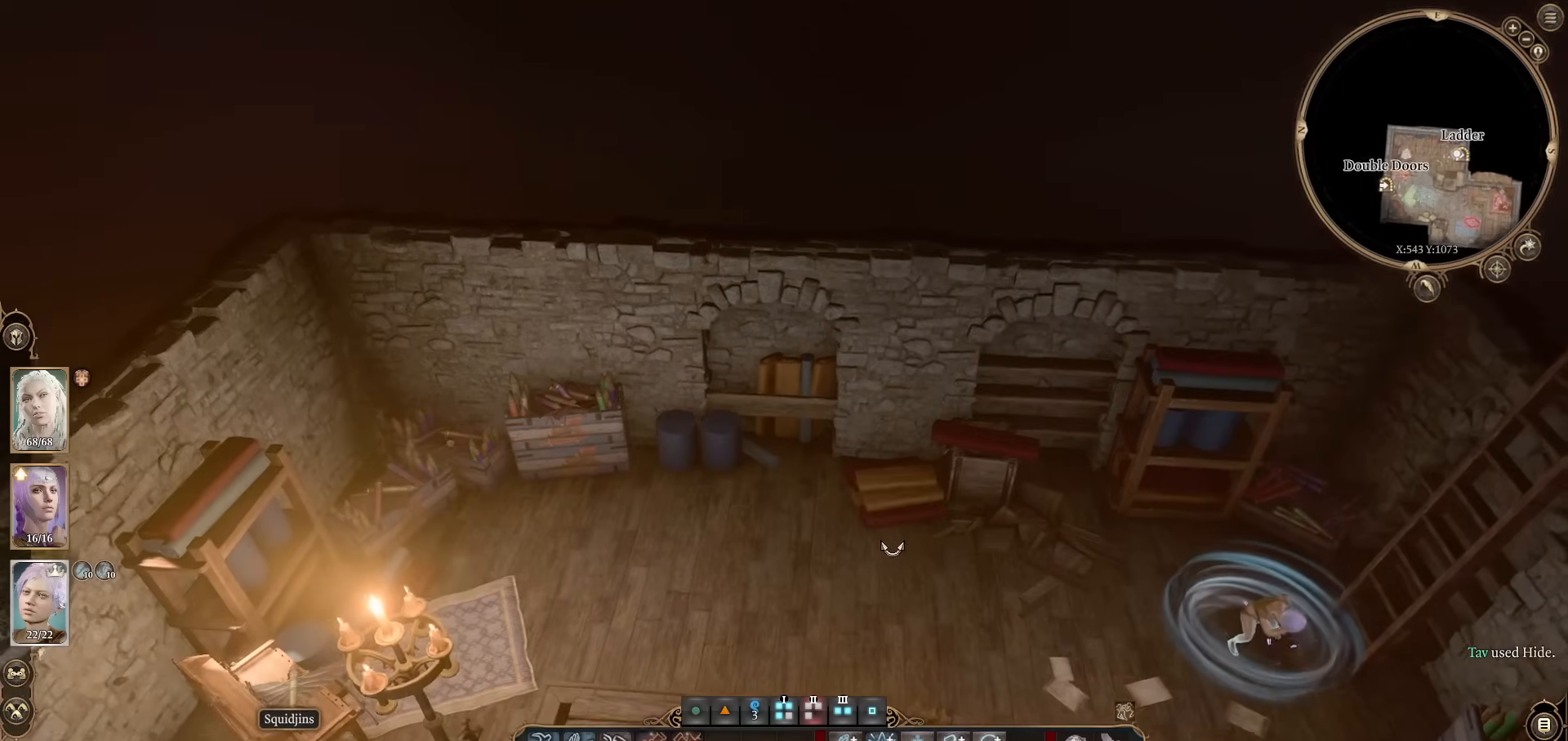
{"keys": ["alt"], "mouse": [], "events": [[50, "mouse_wheel", "up"], [150, "s", "down"], [233, "s", "up"], [333, "mouse_left", "down"], [467, "mouse_left", "up"]]}